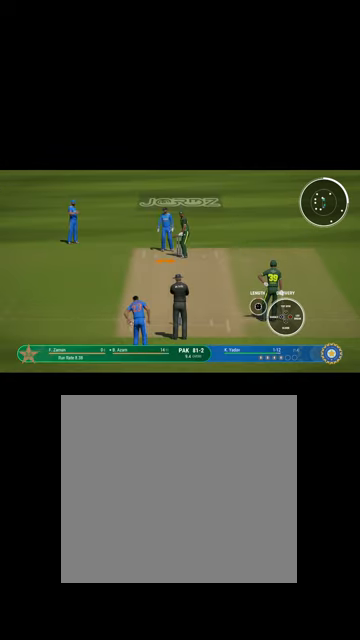
Gameplay with a controller (Xbox layout); each line is a JSON object with the inputs held at the frame after it. "events" lists button and stick changes between this image and that frame as [ms after this image, input, new state], when the widget could be followed in between.
{"buttons": [], "left_stick": "center", "right_stick": "center", "events": []}
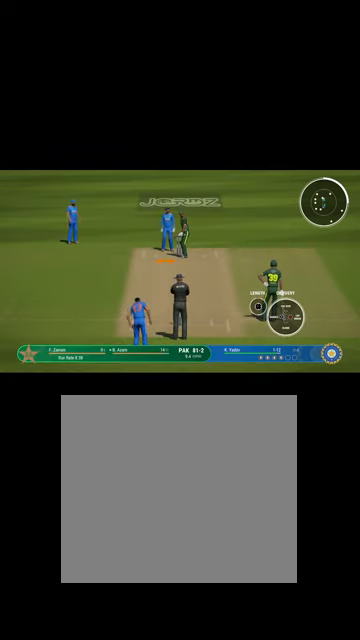
{"buttons": [], "left_stick": "center", "right_stick": "center", "events": []}
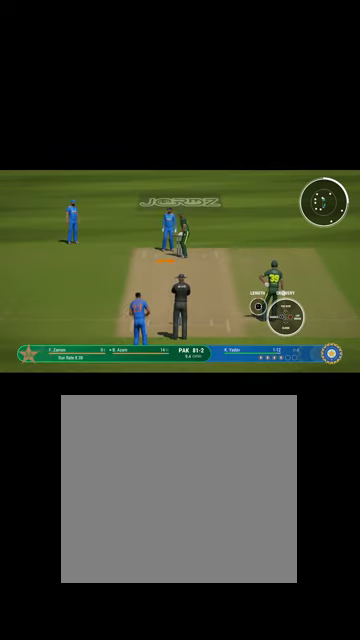
{"buttons": [], "left_stick": "center", "right_stick": "center", "events": []}
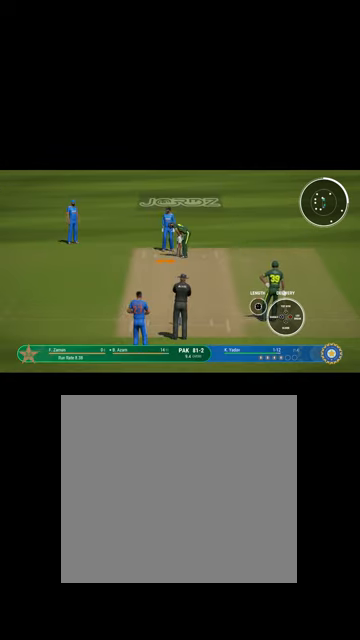
{"buttons": [], "left_stick": "up", "right_stick": "center", "events": [[467, "left_stick", "up"]]}
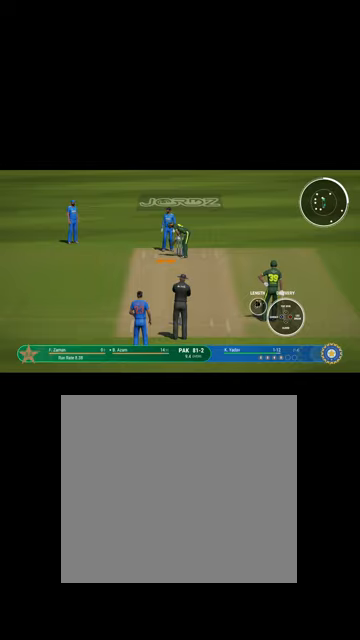
{"buttons": [], "left_stick": "center", "right_stick": "center", "events": [[200, "left_stick", "center"], [334, "left_stick", "right"], [467, "left_stick", "center"]]}
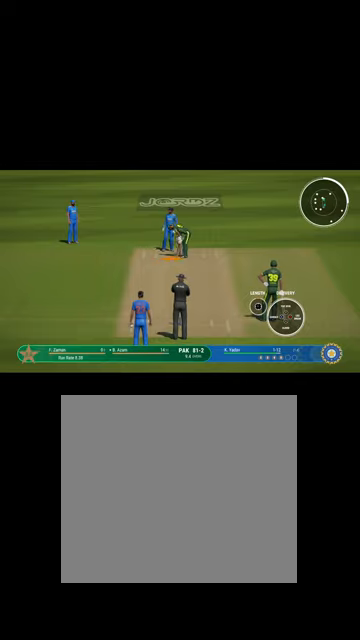
{"buttons": ["B"], "left_stick": "center", "right_stick": "center", "events": [[100, "left_stick", "down"], [400, "left_stick", "center"], [434, "B", "down"]]}
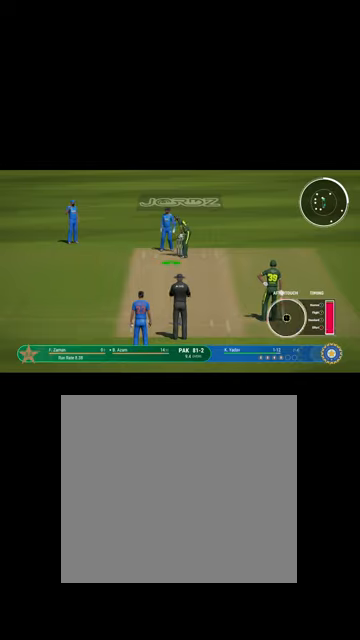
{"buttons": [], "left_stick": "left", "right_stick": "center", "events": [[34, "B", "up"], [334, "left_stick", "left"]]}
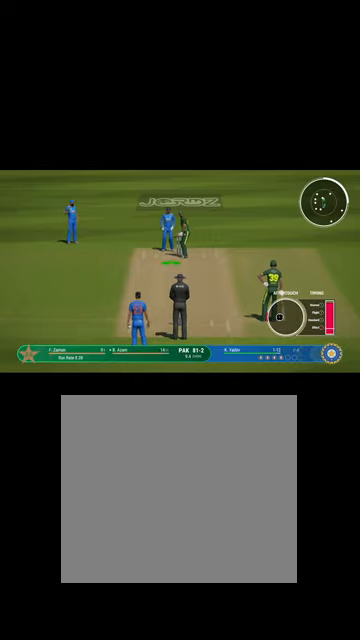
{"buttons": [], "left_stick": "up-left", "right_stick": "center", "events": [[400, "left_stick", "up-left"]]}
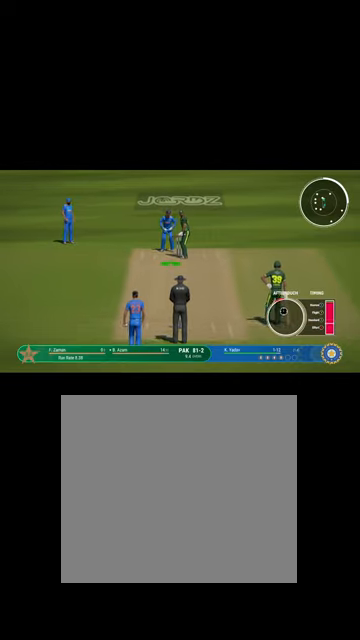
{"buttons": [], "left_stick": "up", "right_stick": "center", "events": [[34, "left_stick", "up"]]}
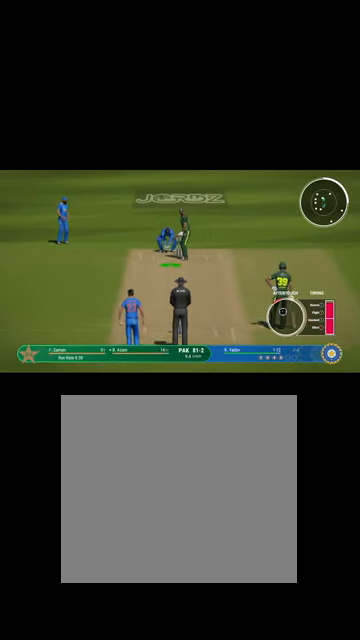
{"buttons": [], "left_stick": "up", "right_stick": "center", "events": []}
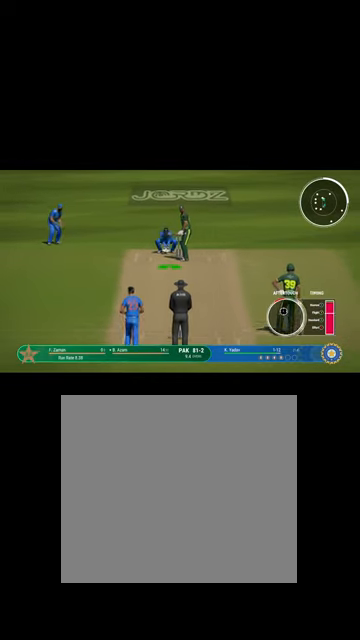
{"buttons": [], "left_stick": "up", "right_stick": "center", "events": []}
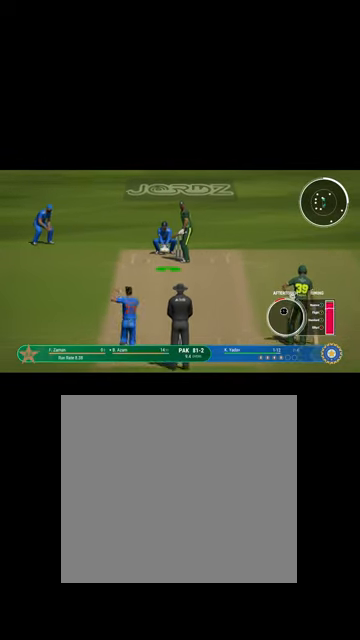
{"buttons": [], "left_stick": "up", "right_stick": "center", "events": []}
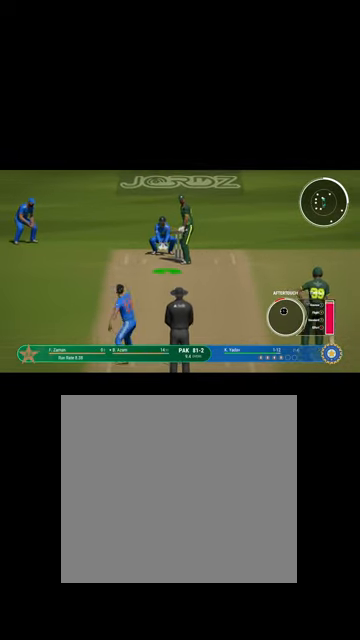
{"buttons": [], "left_stick": "center", "right_stick": "center", "events": [[200, "Y", "down"], [200, "left_stick", "center"], [267, "Y", "up"]]}
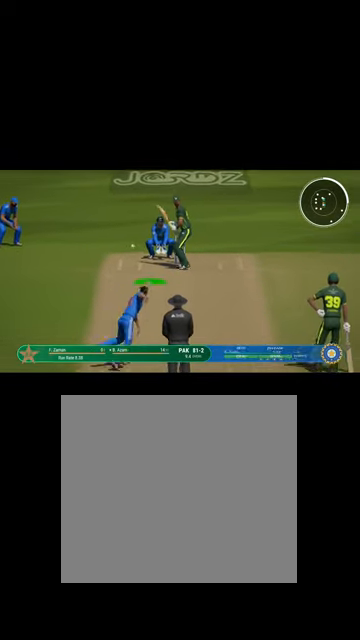
{"buttons": [], "left_stick": "right", "right_stick": "center", "events": [[167, "left_stick", "right"]]}
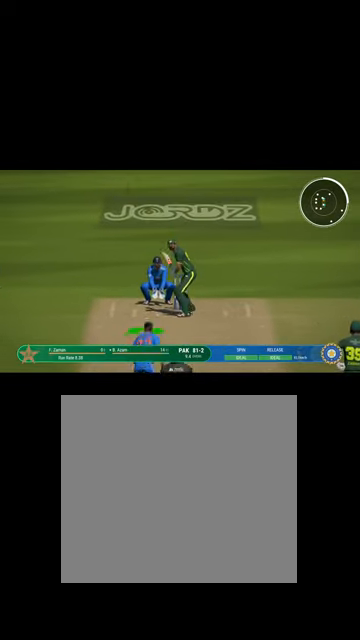
{"buttons": [], "left_stick": "right", "right_stick": "center", "events": []}
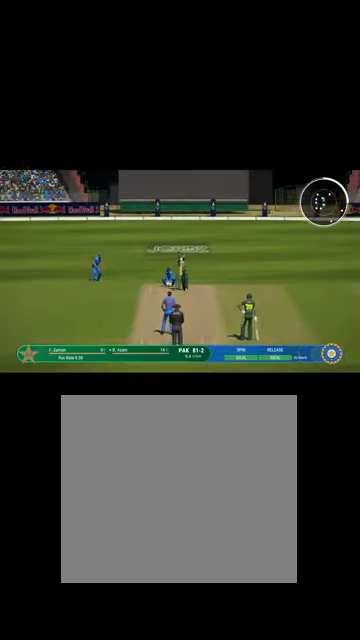
{"buttons": ["B", "L1", "R1"], "left_stick": "right", "right_stick": "center", "events": [[134, "R1", "down"], [234, "L1", "down"], [334, "R1", "up"], [500, "B", "down"], [500, "R1", "down"]]}
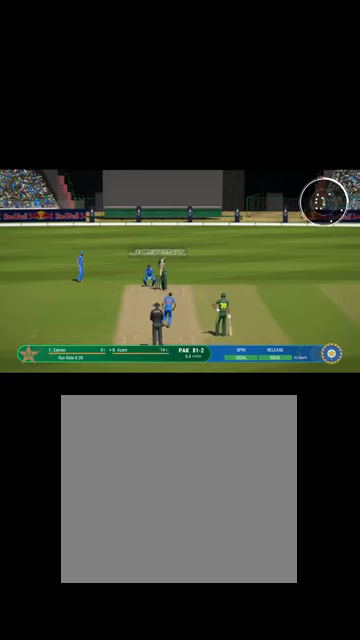
{"buttons": ["L1", "R1"], "left_stick": "right", "right_stick": "center", "events": [[100, "B", "up"], [167, "left_stick", "up-right"], [200, "R1", "up"], [300, "B", "down"], [400, "R1", "down"], [467, "B", "up"], [500, "left_stick", "right"]]}
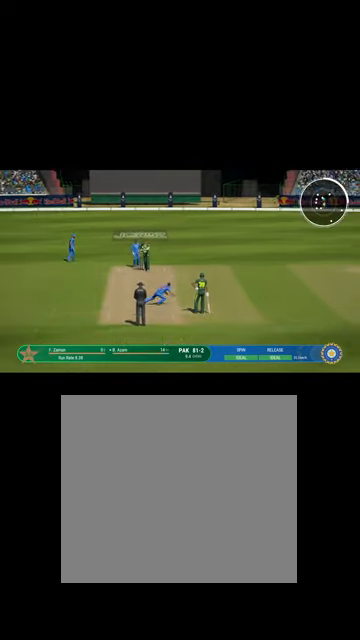
{"buttons": ["B", "R1"], "left_stick": "up-right", "right_stick": "center", "events": [[34, "R1", "up"], [134, "B", "down"], [167, "R1", "down"], [300, "B", "up"], [334, "R1", "up"], [367, "left_stick", "up-right"], [400, "L1", "up"], [400, "R1", "down"], [434, "B", "down"]]}
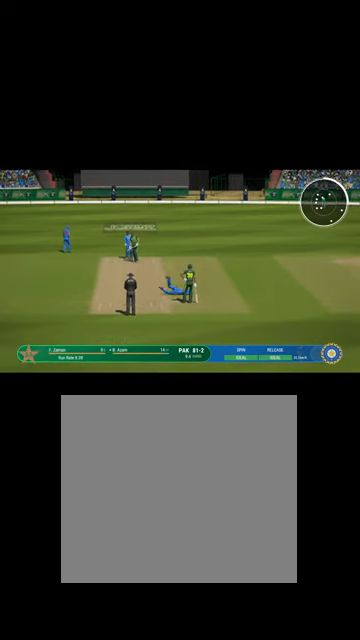
{"buttons": ["L1"], "left_stick": "up-right", "right_stick": "center", "events": [[67, "L1", "down"], [100, "B", "up"], [167, "R1", "up"], [234, "R1", "down"], [267, "B", "down"], [300, "L1", "up"], [367, "L1", "down"], [400, "R1", "up"], [500, "B", "up"]]}
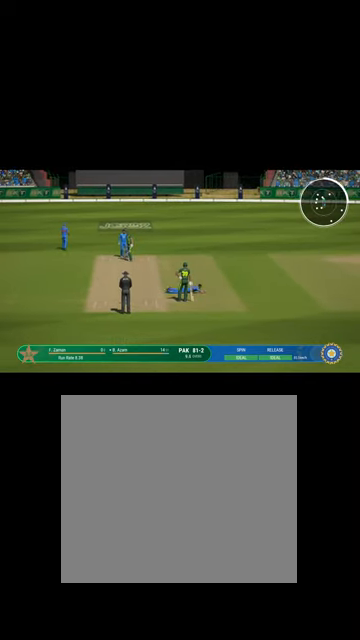
{"buttons": ["B", "R1"], "left_stick": "up-right", "right_stick": "center", "events": [[67, "B", "down"], [134, "R1", "down"], [267, "B", "up"], [334, "L1", "up"], [434, "B", "down"]]}
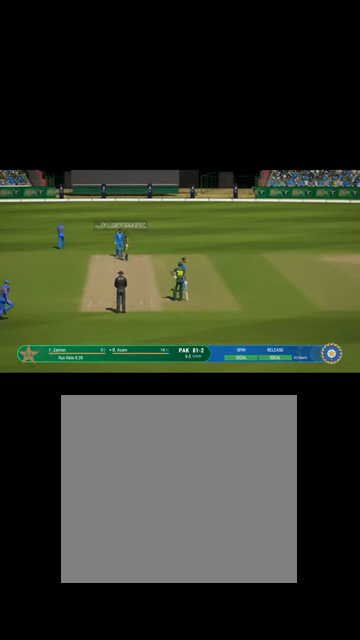
{"buttons": [], "left_stick": "up-right", "right_stick": "center", "events": [[100, "L1", "down"], [134, "B", "up"], [167, "R1", "up"], [234, "R1", "down"], [300, "B", "down"], [334, "L1", "up"], [434, "R1", "up"], [500, "B", "up"]]}
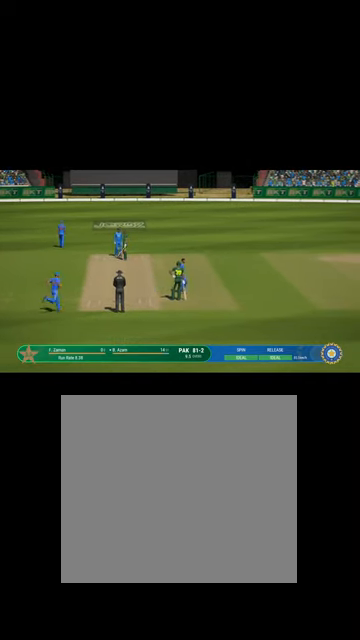
{"buttons": [], "left_stick": "center", "right_stick": "center", "events": [[134, "left_stick", "center"], [300, "A", "down"], [500, "A", "up"]]}
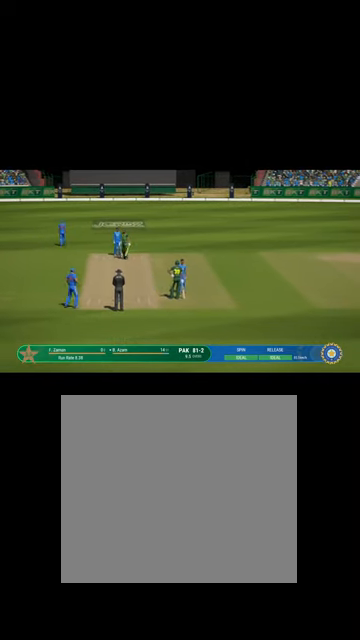
{"buttons": [], "left_stick": "center", "right_stick": "center", "events": [[167, "left_stick", "down"], [400, "left_stick", "center"]]}
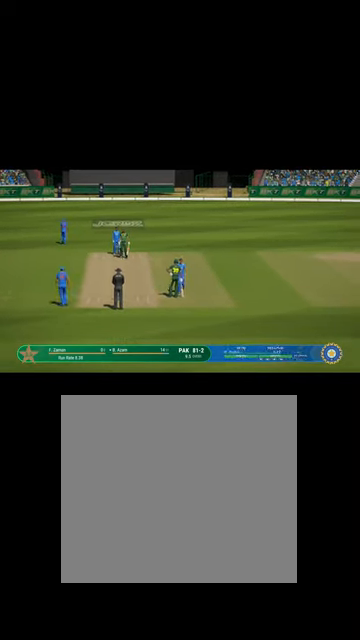
{"buttons": [], "left_stick": "center", "right_stick": "center", "events": [[367, "A", "down"], [467, "A", "up"]]}
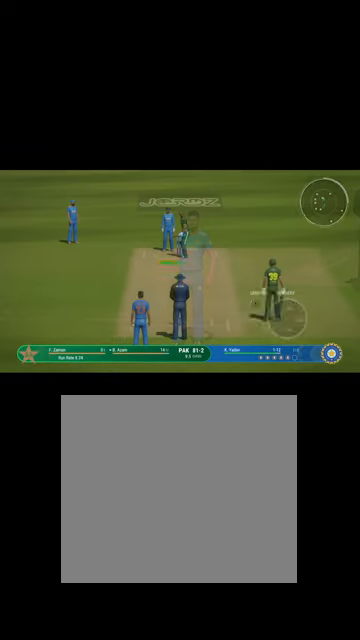
{"buttons": [], "left_stick": "center", "right_stick": "center", "events": [[100, "left_stick", "up-left"], [200, "left_stick", "center"], [267, "X", "down"], [300, "X", "up"]]}
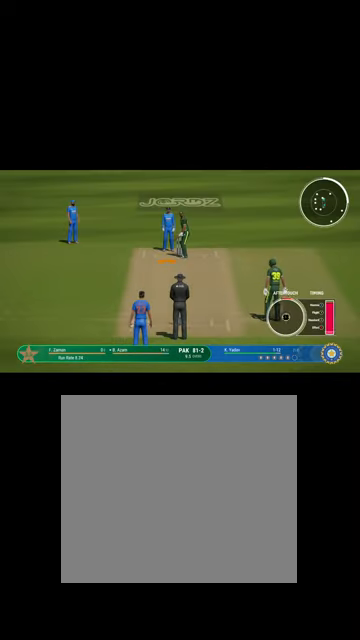
{"buttons": [], "left_stick": "up", "right_stick": "center", "events": [[67, "left_stick", "up"]]}
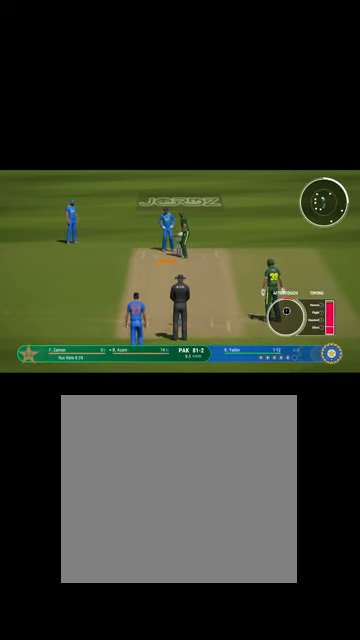
{"buttons": [], "left_stick": "up", "right_stick": "center", "events": []}
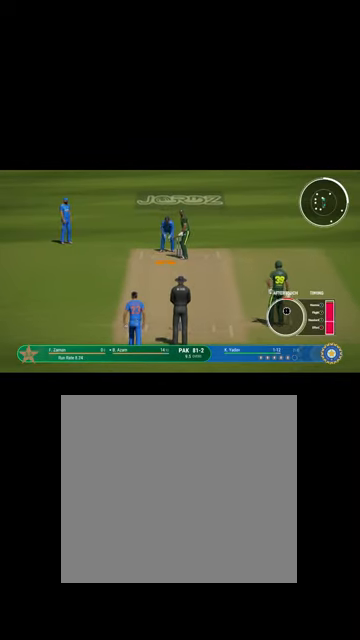
{"buttons": [], "left_stick": "up", "right_stick": "center", "events": []}
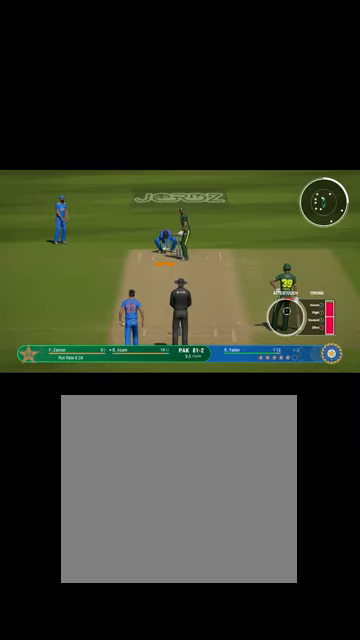
{"buttons": [], "left_stick": "down", "right_stick": "center", "events": [[134, "left_stick", "center"], [434, "left_stick", "down"]]}